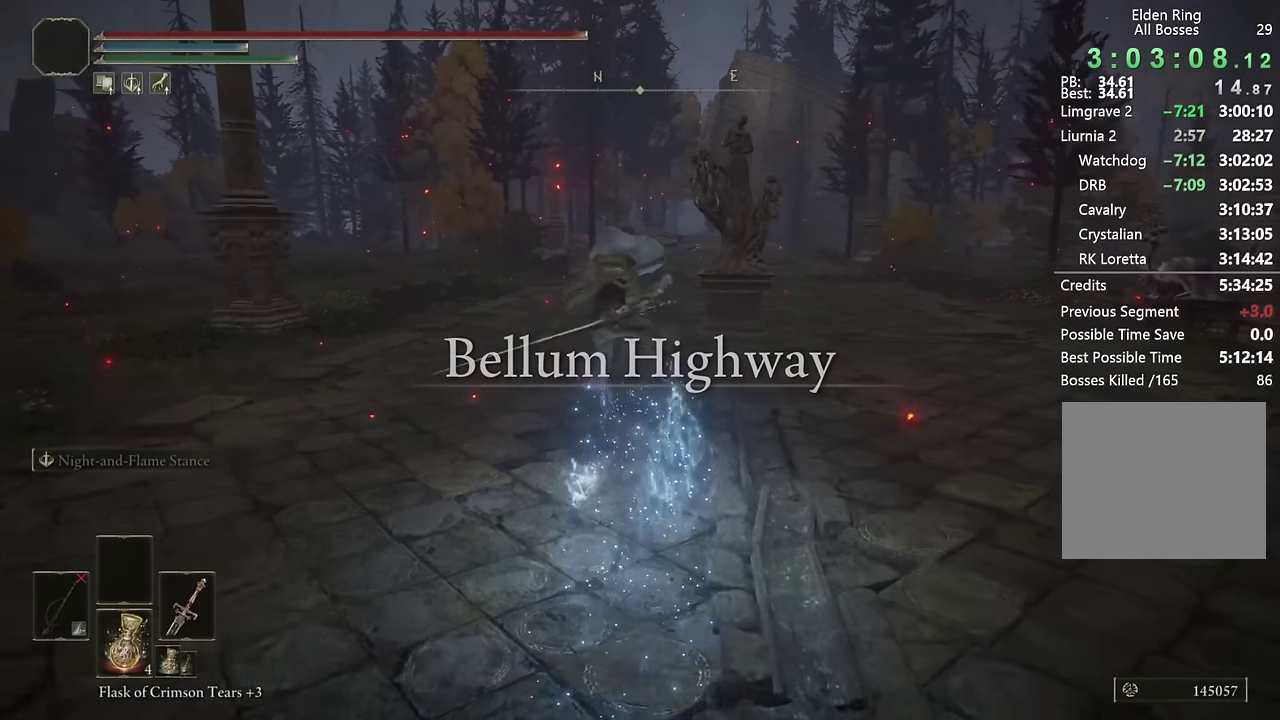
Gameplay with a controller (PlayStation layout); each line is a JSON object with the inputs held at the frame after it. "events" lists button and stick changes between this image and that frame as [ms after this image, input, new state], when the widget could be followed in between.
{"buttons": ["CIRCLE"], "left_stick": "up", "right_stick": "center", "events": [[33, "DPAD_DOWN", "down"], [83, "DPAD_DOWN", "up"], [167, "CIRCLE", "up"], [300, "CIRCLE", "down"], [367, "CIRCLE", "up"], [450, "CIRCLE", "down"]]}
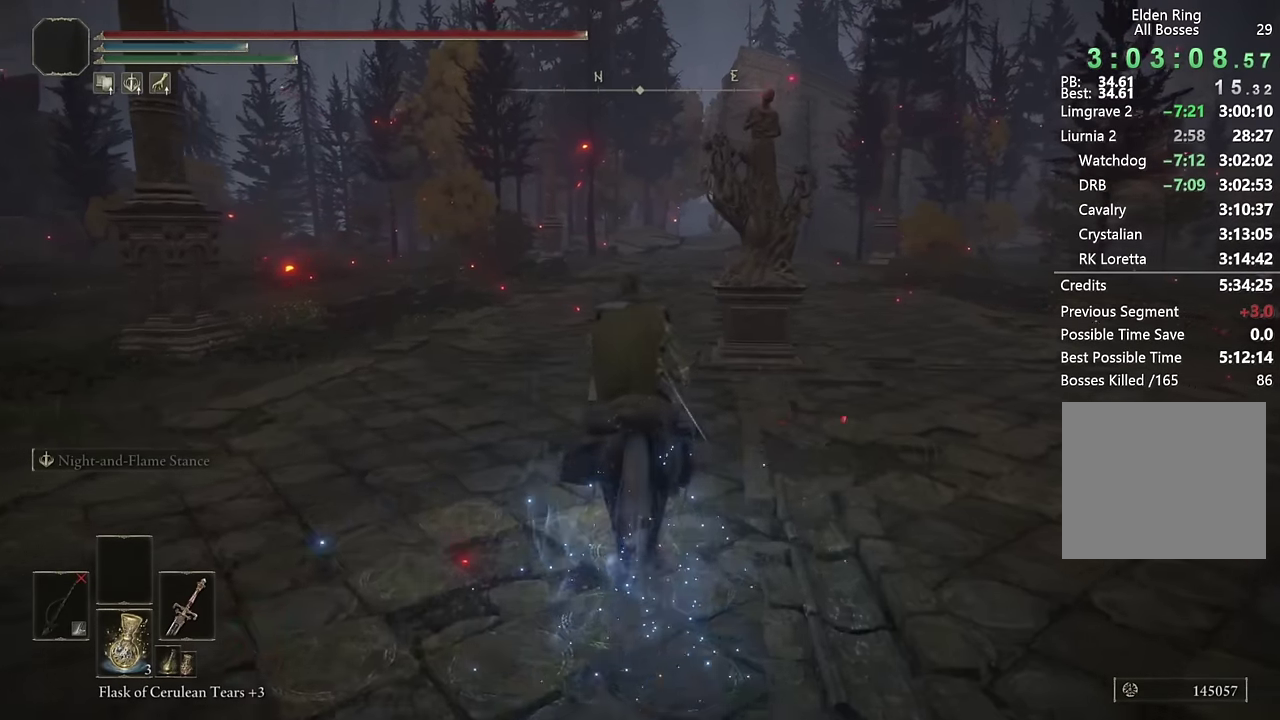
{"buttons": [], "left_stick": "up", "right_stick": "center", "events": [[17, "CIRCLE", "up"], [83, "CIRCLE", "down"], [150, "CIRCLE", "up"], [233, "CIRCLE", "down"], [300, "CIRCLE", "up"], [417, "DPAD_DOWN", "down"], [483, "DPAD_DOWN", "up"]]}
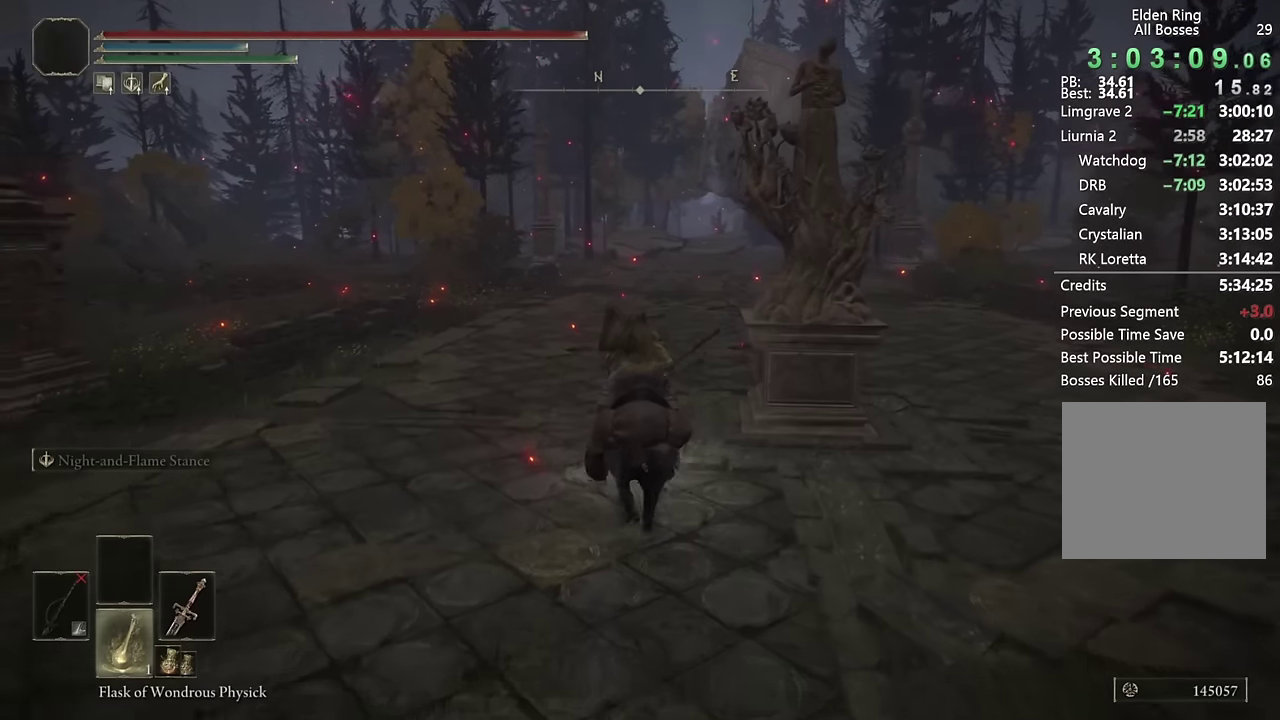
{"buttons": [], "left_stick": "up", "right_stick": "center", "events": [[333, "SQUARE", "down"], [417, "SQUARE", "up"]]}
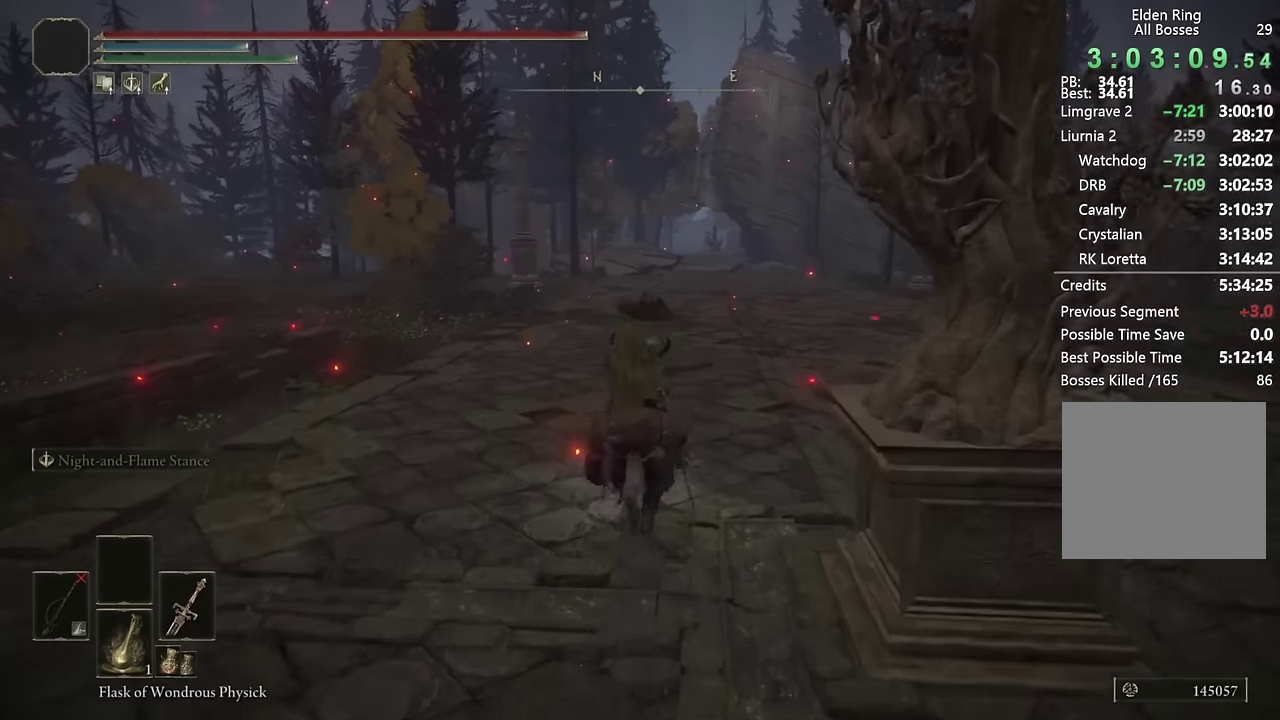
{"buttons": [], "left_stick": "up", "right_stick": "center", "events": []}
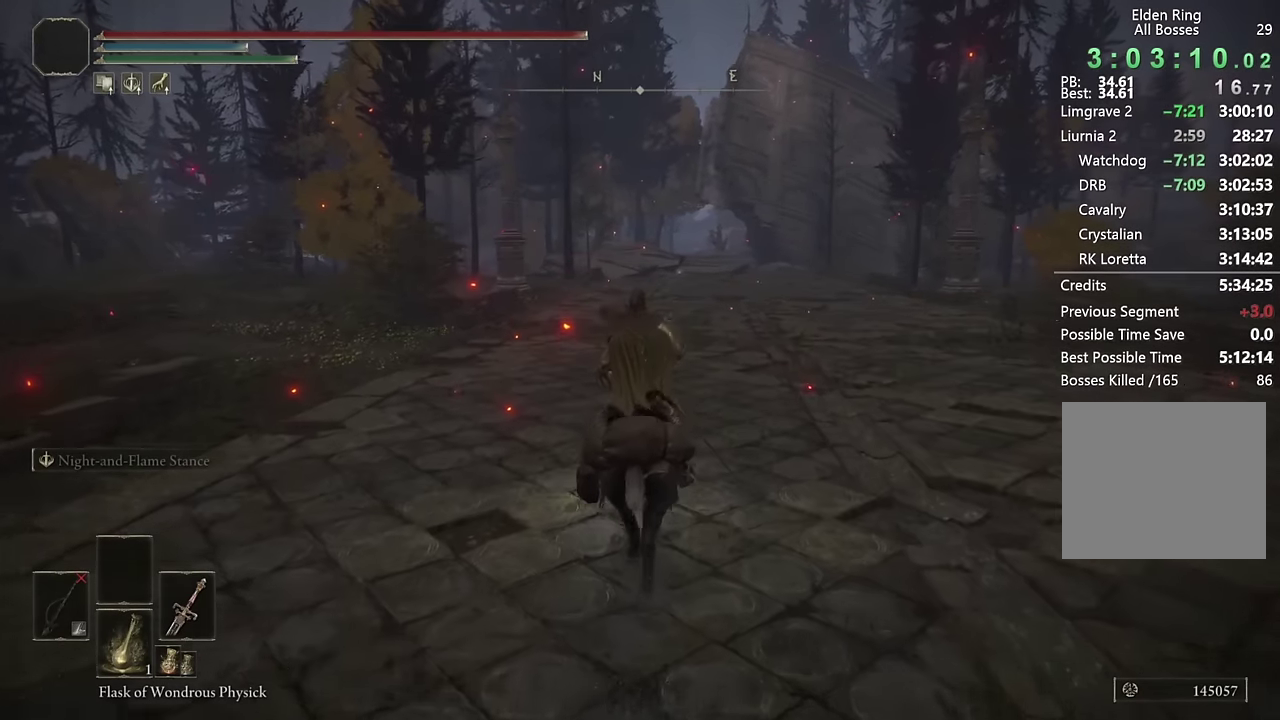
{"buttons": [], "left_stick": "up", "right_stick": "center", "events": [[133, "right_stick", "down-right"], [283, "right_stick", "center"]]}
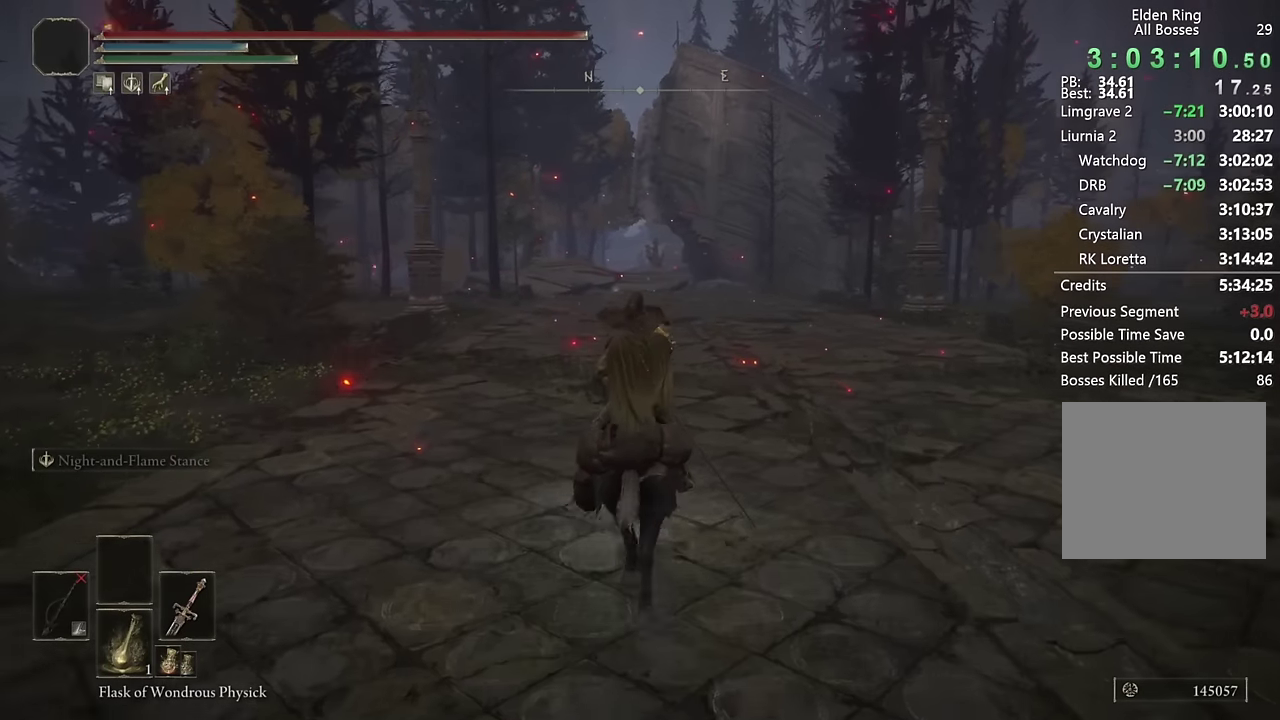
{"buttons": ["CIRCLE"], "left_stick": "up", "right_stick": "center", "events": [[133, "CIRCLE", "down"], [250, "CIRCLE", "up"], [317, "CIRCLE", "down"], [400, "CIRCLE", "up"], [483, "CIRCLE", "down"]]}
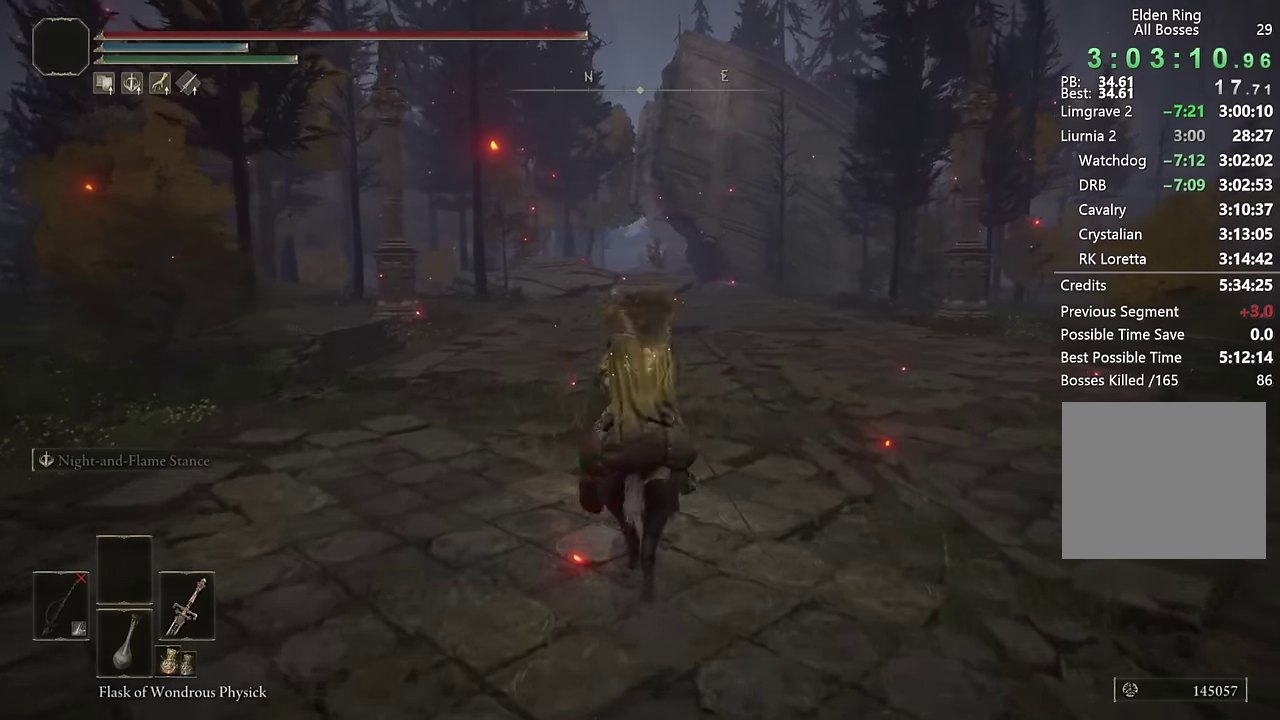
{"buttons": ["CIRCLE"], "left_stick": "up", "right_stick": "center", "events": [[67, "CIRCLE", "up"], [150, "CIRCLE", "down"], [250, "CIRCLE", "up"], [317, "CIRCLE", "down"], [400, "CIRCLE", "up"], [483, "CIRCLE", "down"]]}
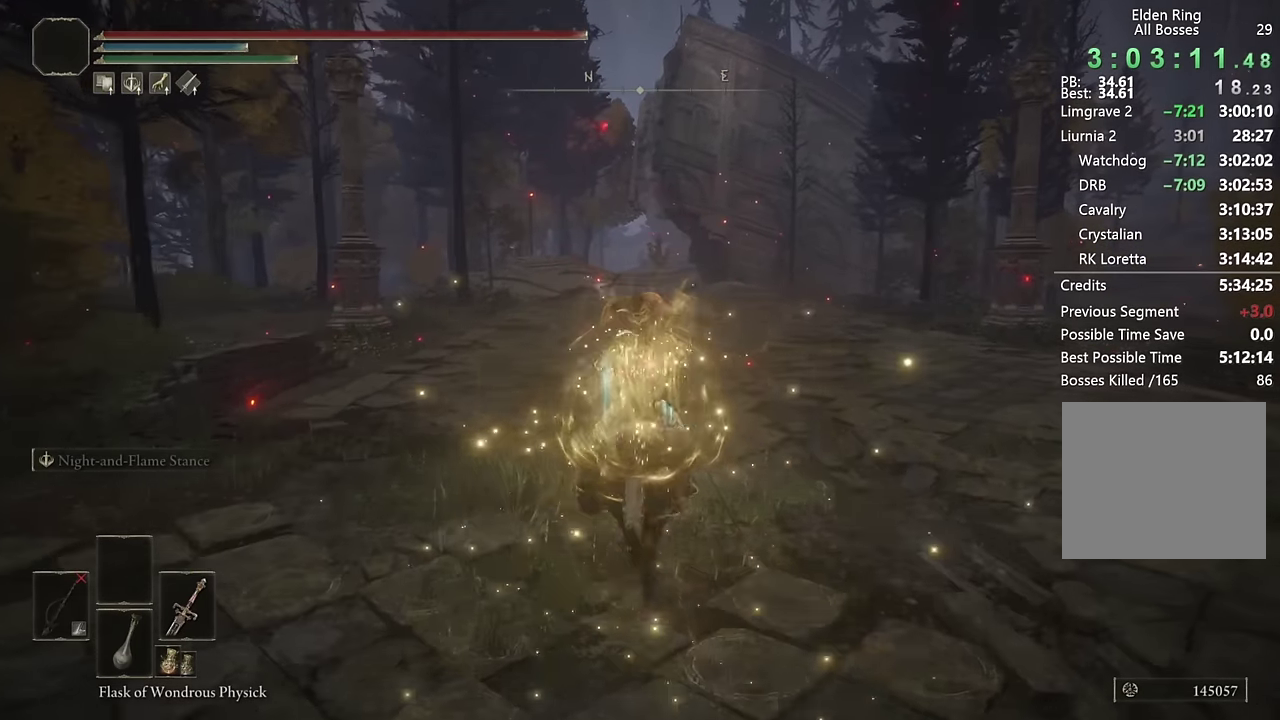
{"buttons": ["CIRCLE"], "left_stick": "up", "right_stick": "center", "events": [[67, "CIRCLE", "up"], [150, "CIRCLE", "down"], [217, "CIRCLE", "up"], [300, "CIRCLE", "down"], [383, "CIRCLE", "up"], [450, "CIRCLE", "down"]]}
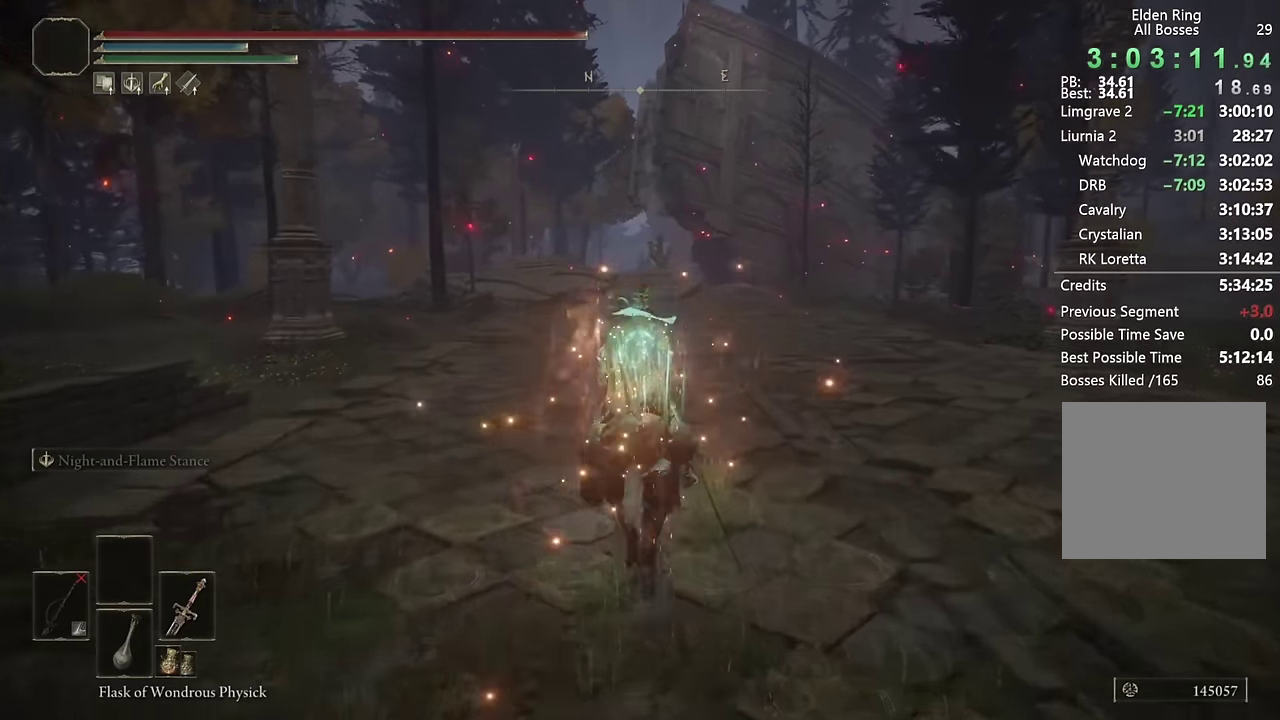
{"buttons": [], "left_stick": "up", "right_stick": "center", "events": [[33, "CIRCLE", "up"], [67, "DPAD_DOWN", "down"], [167, "DPAD_DOWN", "up"]]}
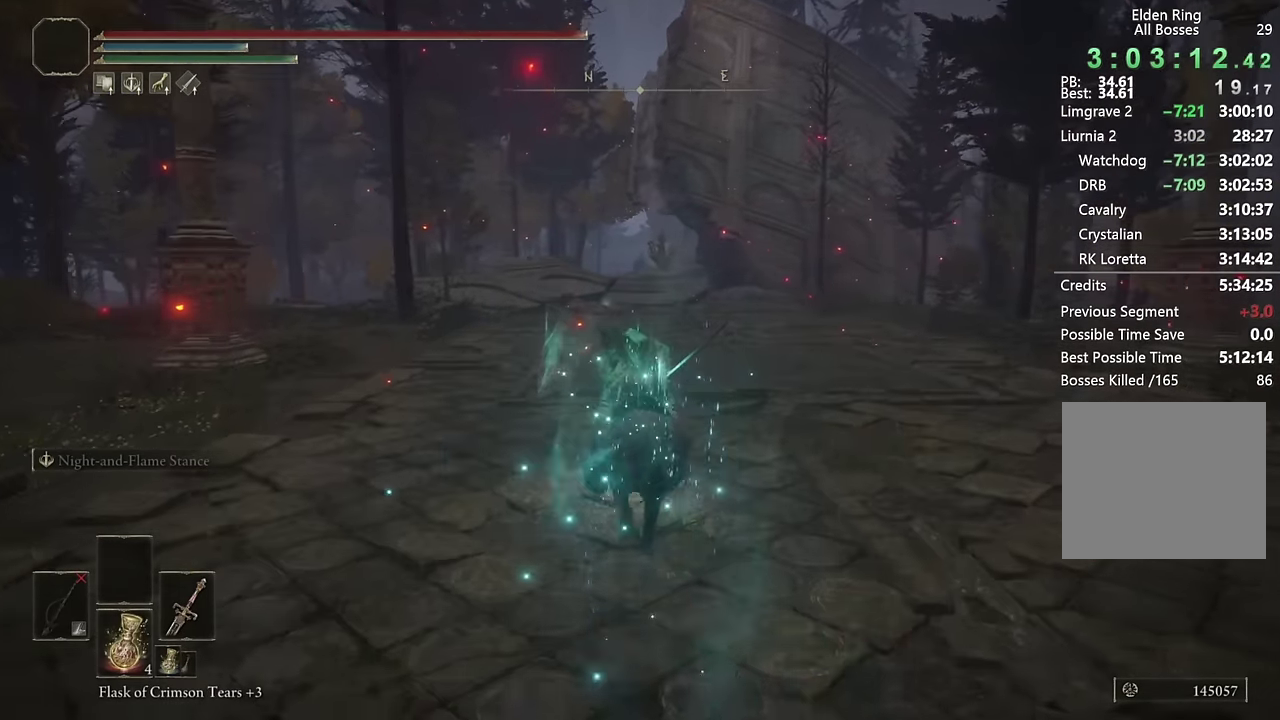
{"buttons": [], "left_stick": "up", "right_stick": "center", "events": [[367, "CIRCLE", "down"], [500, "CIRCLE", "up"]]}
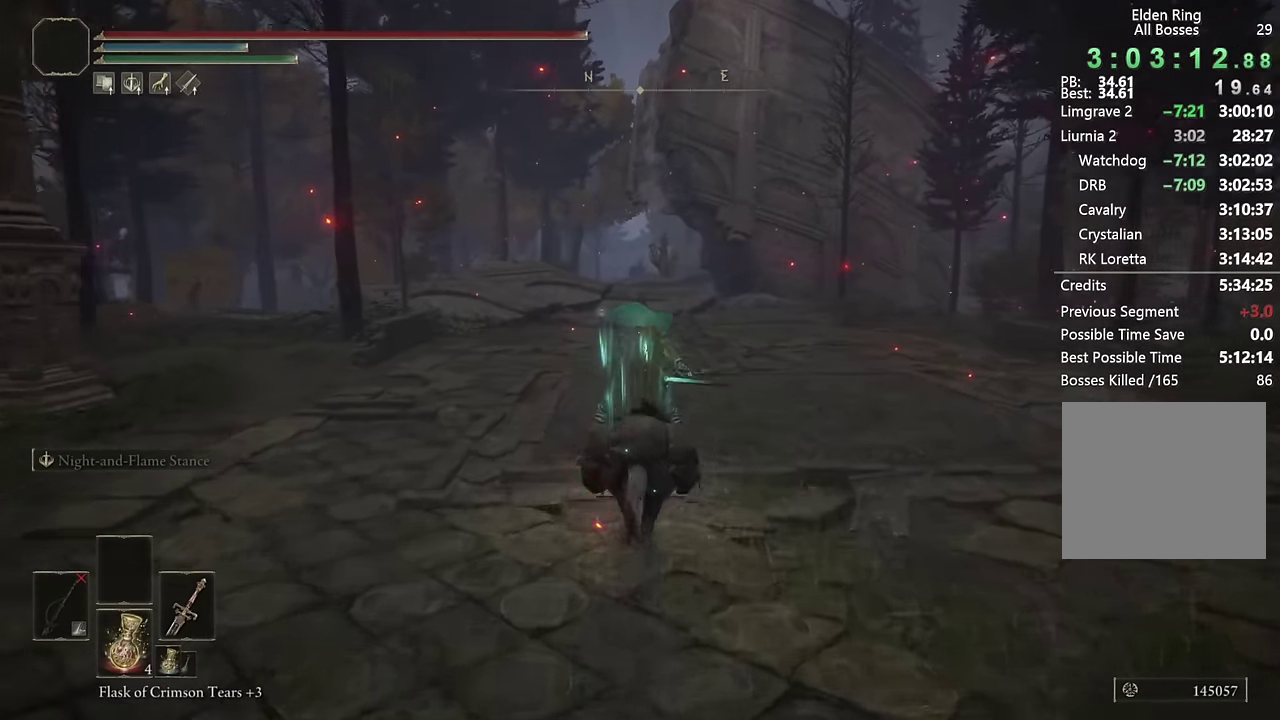
{"buttons": [], "left_stick": "up", "right_stick": "center", "events": [[333, "right_stick", "left"], [417, "right_stick", "center"]]}
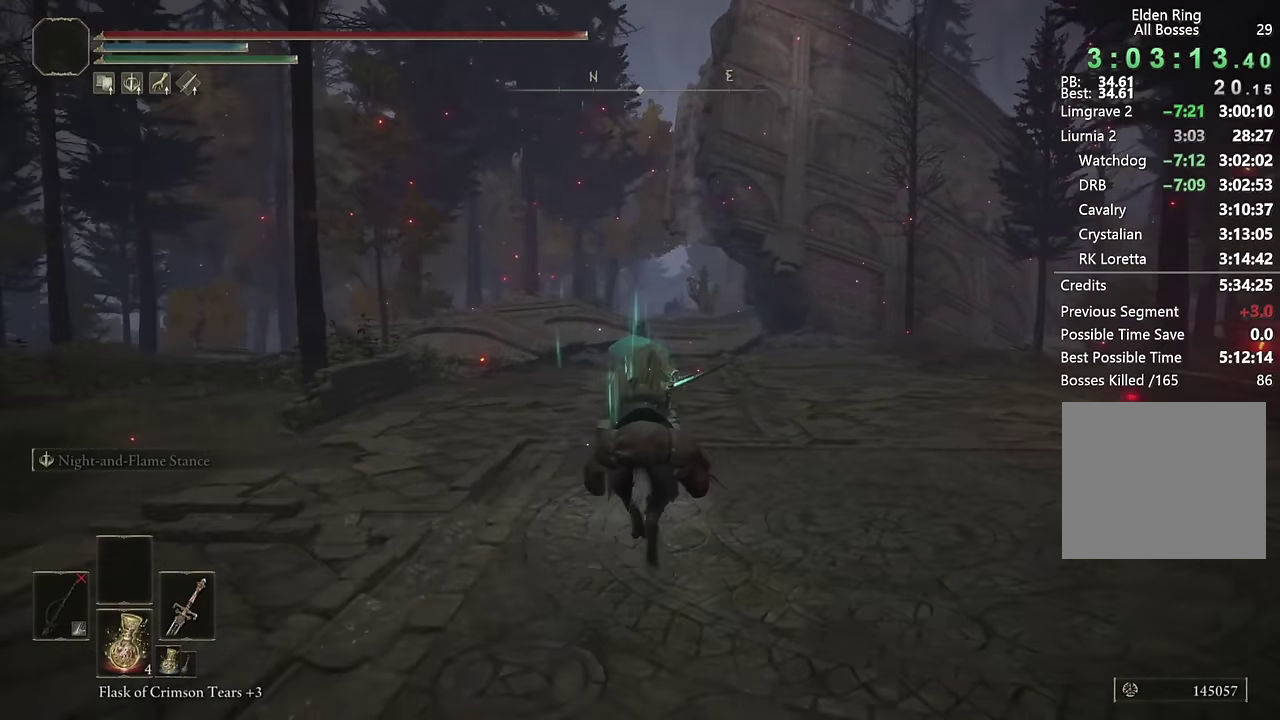
{"buttons": [], "left_stick": "up", "right_stick": "center", "events": [[233, "CIRCLE", "down"], [350, "CIRCLE", "up"]]}
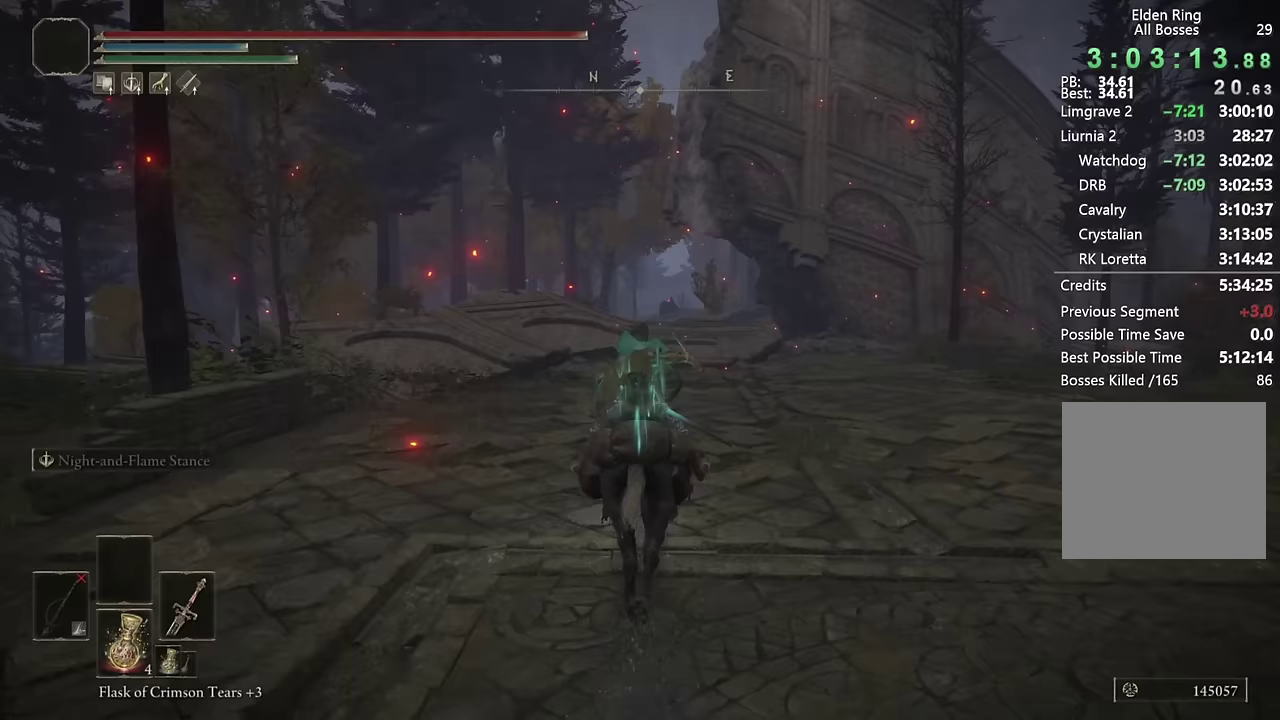
{"buttons": [], "left_stick": "up", "right_stick": "center", "events": [[100, "right_stick", "down-right"], [167, "right_stick", "center"]]}
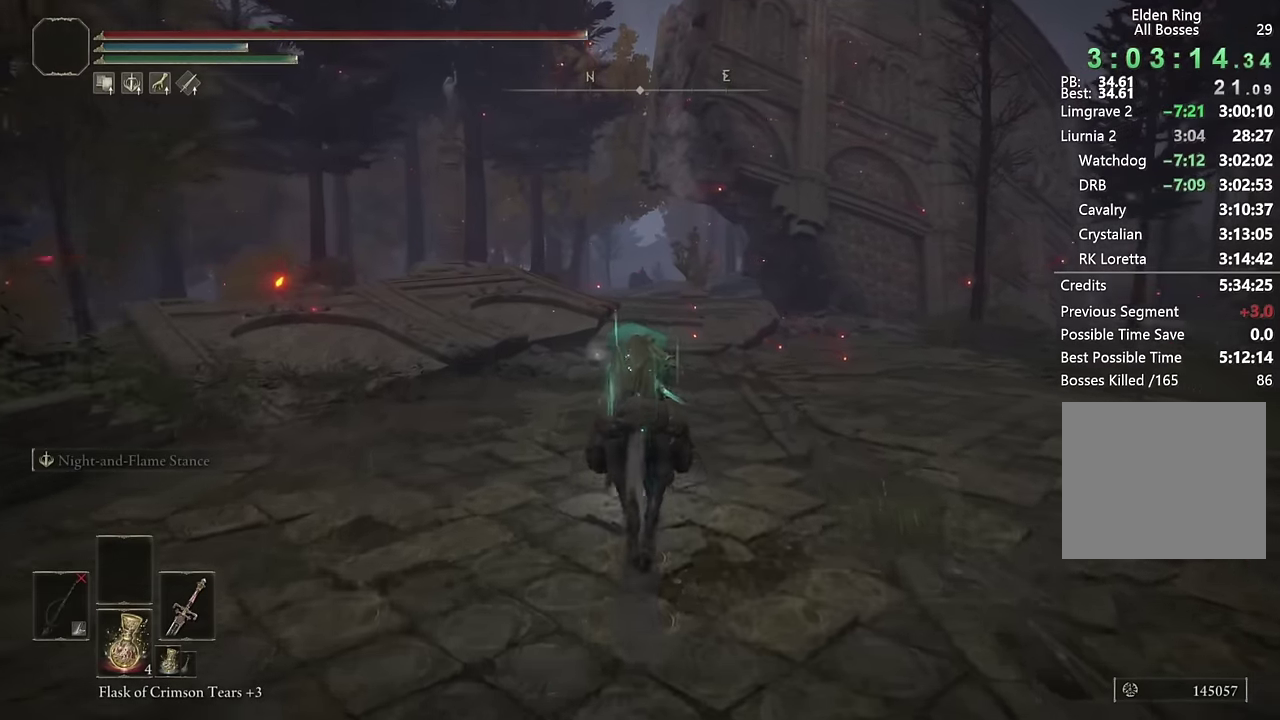
{"buttons": [], "left_stick": "up", "right_stick": "center", "events": [[33, "CIRCLE", "down"], [150, "CIRCLE", "up"]]}
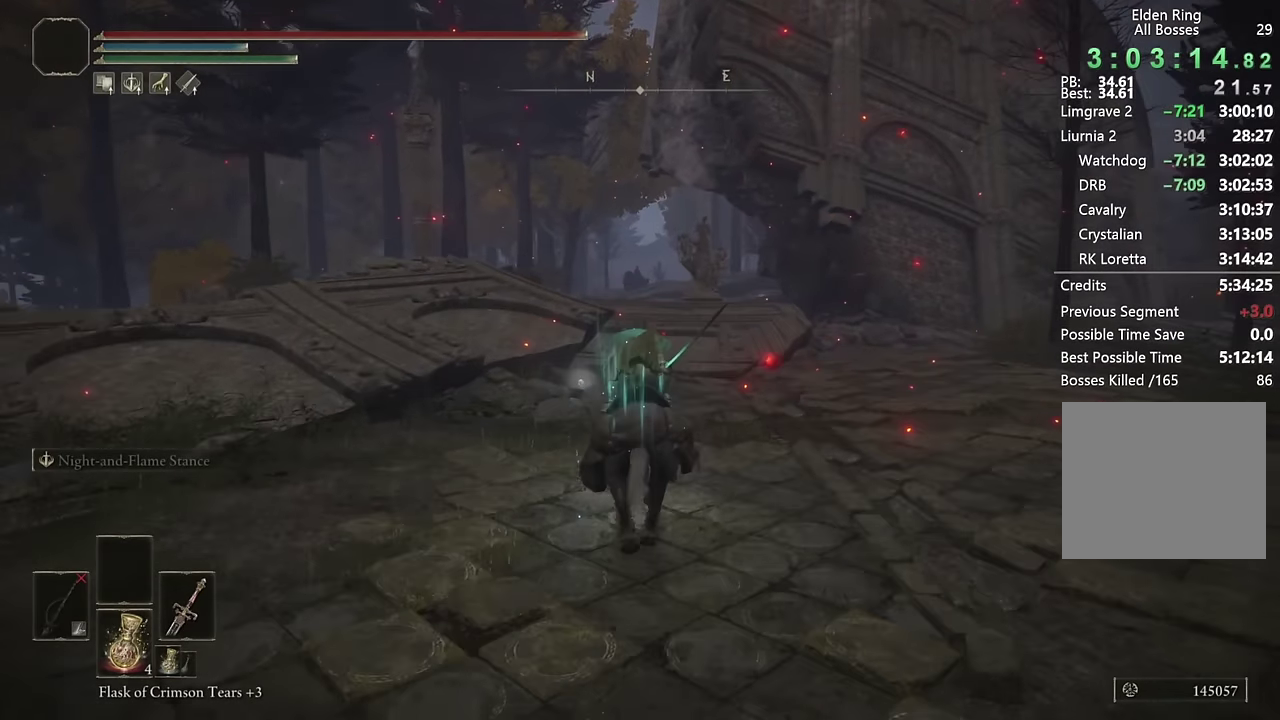
{"buttons": [], "left_stick": "up", "right_stick": "center", "events": [[367, "CIRCLE", "down"], [483, "CIRCLE", "up"]]}
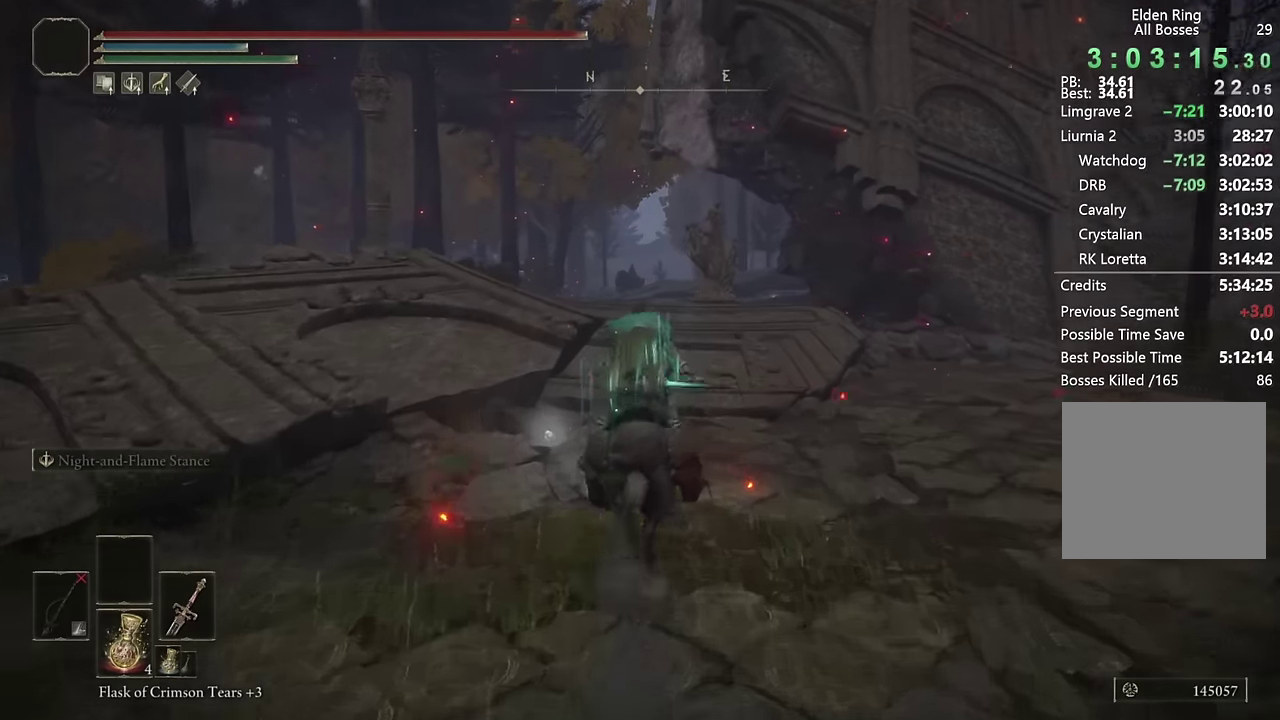
{"buttons": [], "left_stick": "up", "right_stick": "center", "events": [[300, "right_stick", "down"], [417, "right_stick", "center"]]}
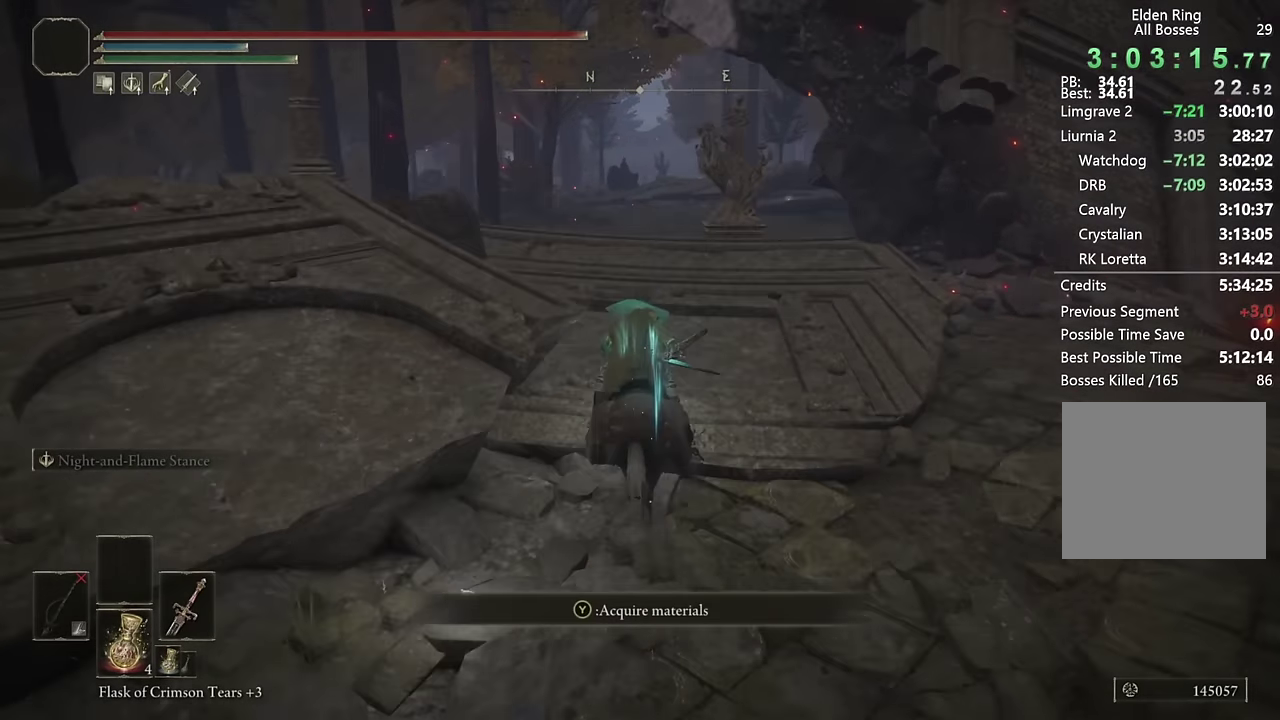
{"buttons": [], "left_stick": "up", "right_stick": "center", "events": [[150, "CIRCLE", "down"], [250, "CIRCLE", "up"]]}
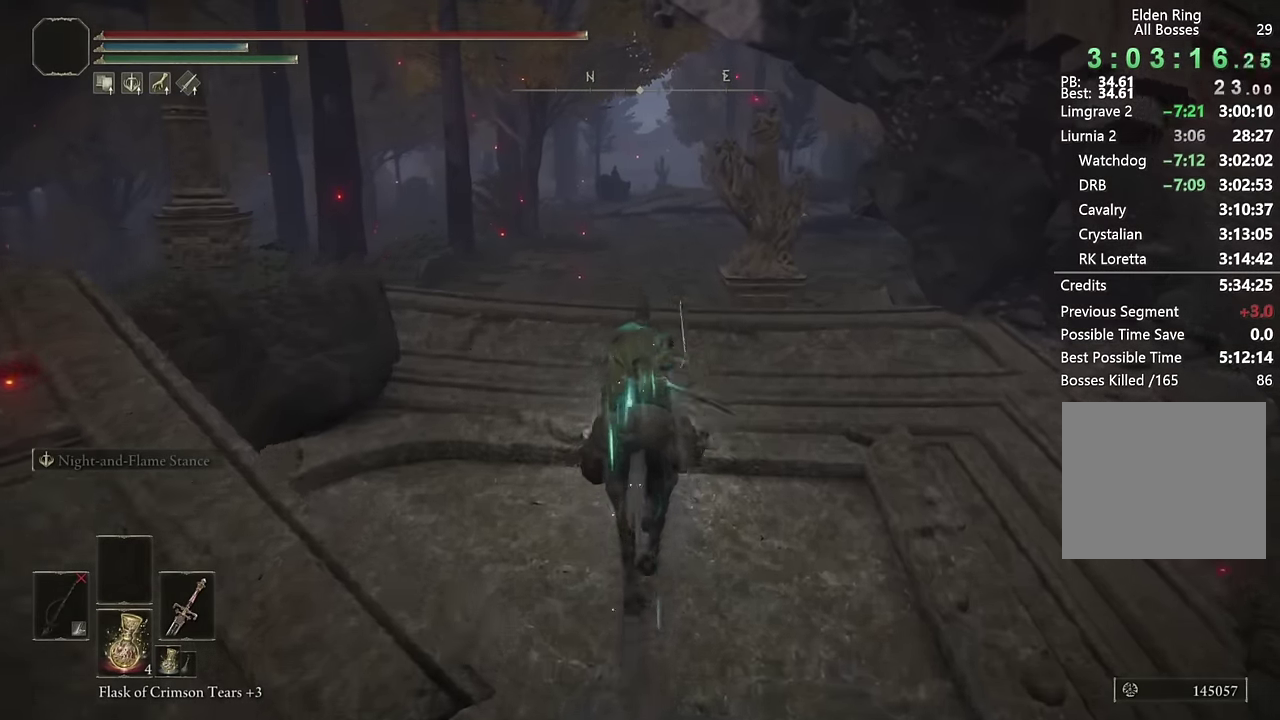
{"buttons": [], "left_stick": "up", "right_stick": "center", "events": []}
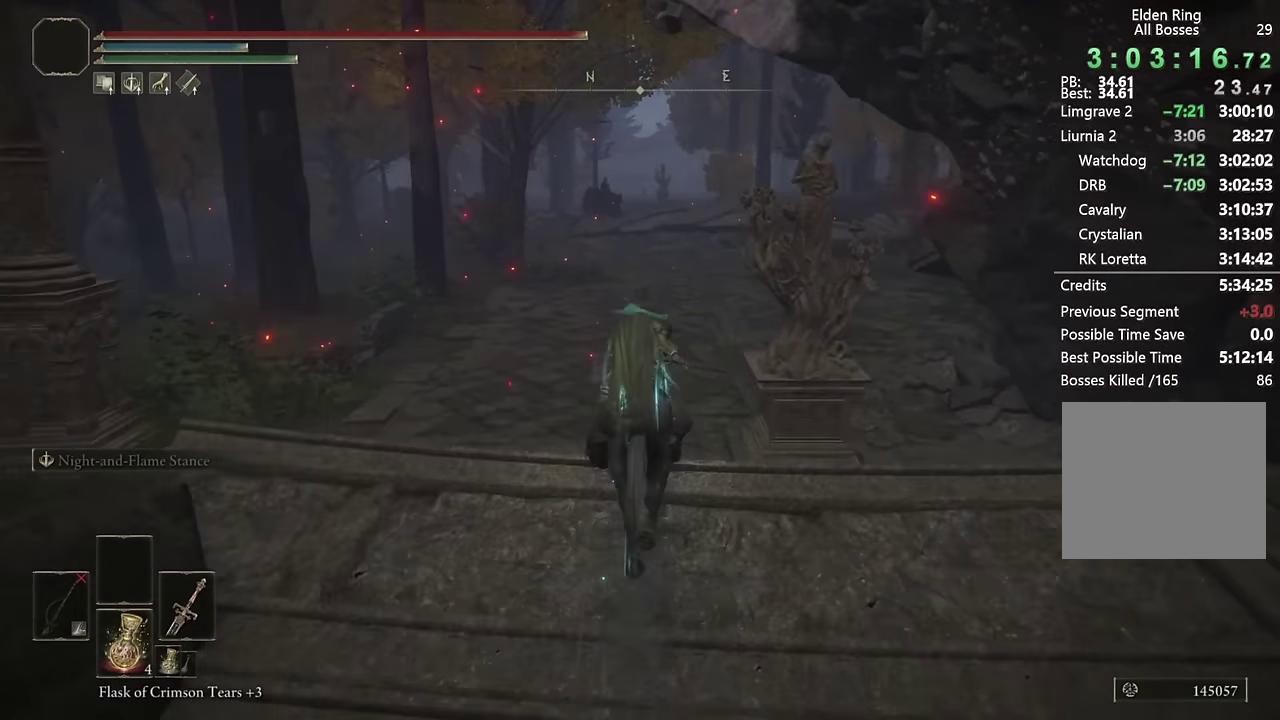
{"buttons": [], "left_stick": "up", "right_stick": "center", "events": [[83, "CIRCLE", "down"], [233, "CIRCLE", "up"]]}
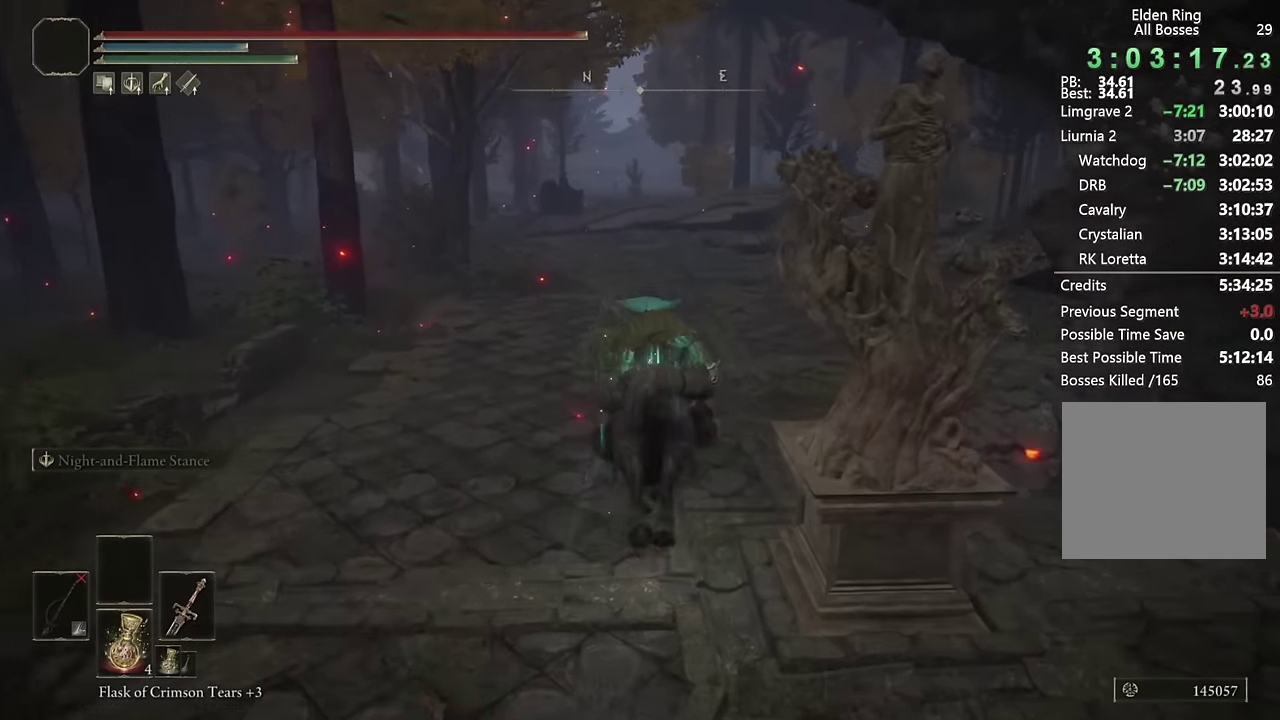
{"buttons": [], "left_stick": "up", "right_stick": "center", "events": [[317, "CIRCLE", "down"], [367, "CIRCLE", "up"]]}
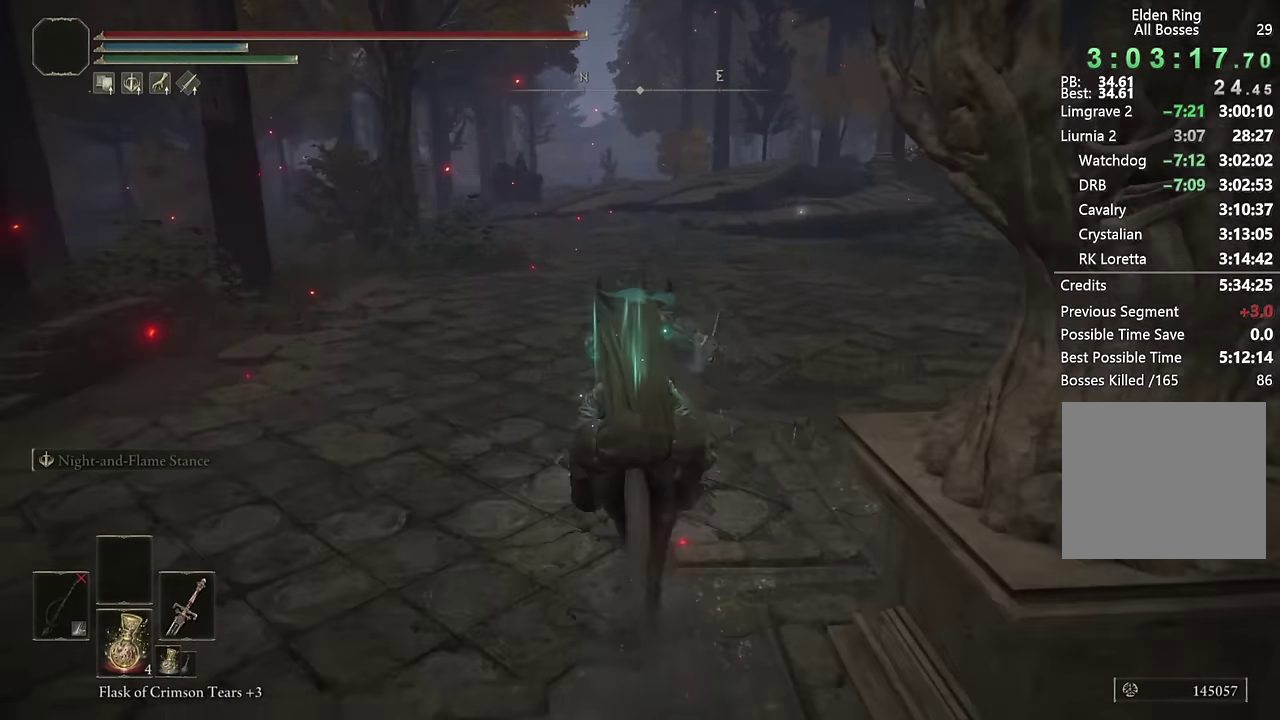
{"buttons": [], "left_stick": "up", "right_stick": "center", "events": [[217, "left_stick", "center"], [350, "left_stick", "up"]]}
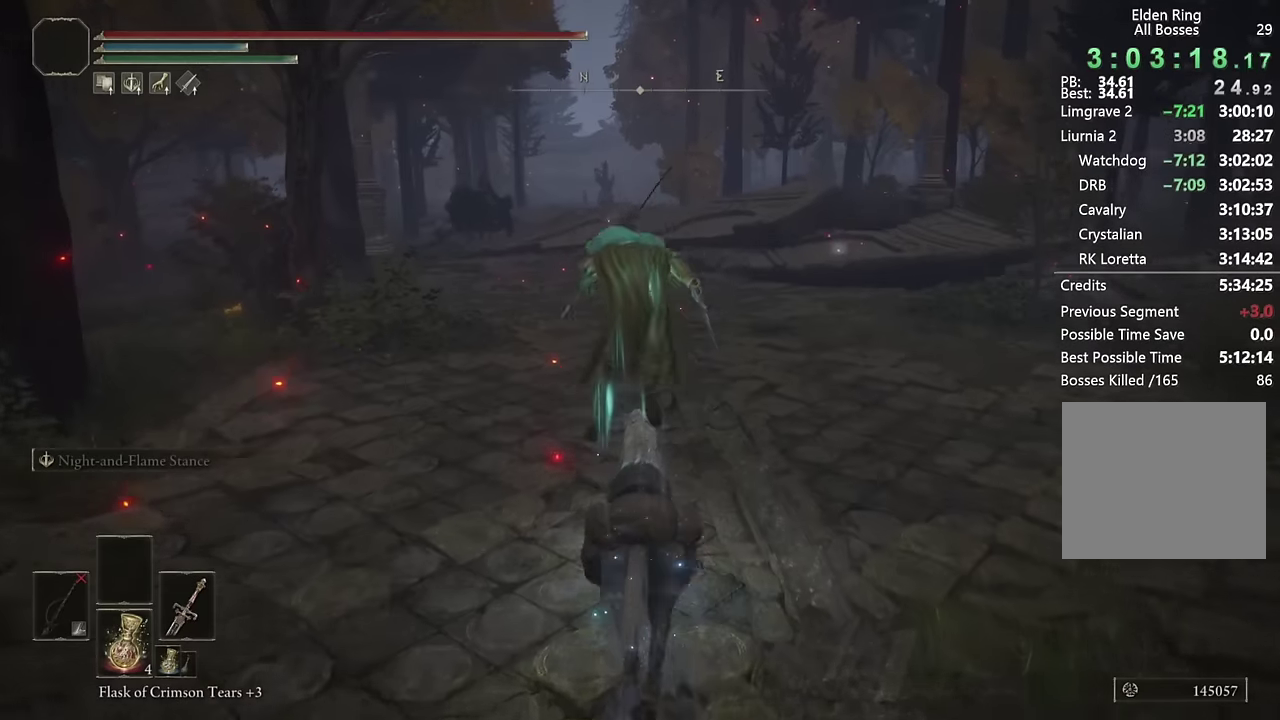
{"buttons": ["TRIANGLE"], "left_stick": "up", "right_stick": "center", "events": [[66, "right_stick", "left"], [166, "right_stick", "center"], [316, "TRIANGLE", "down"]]}
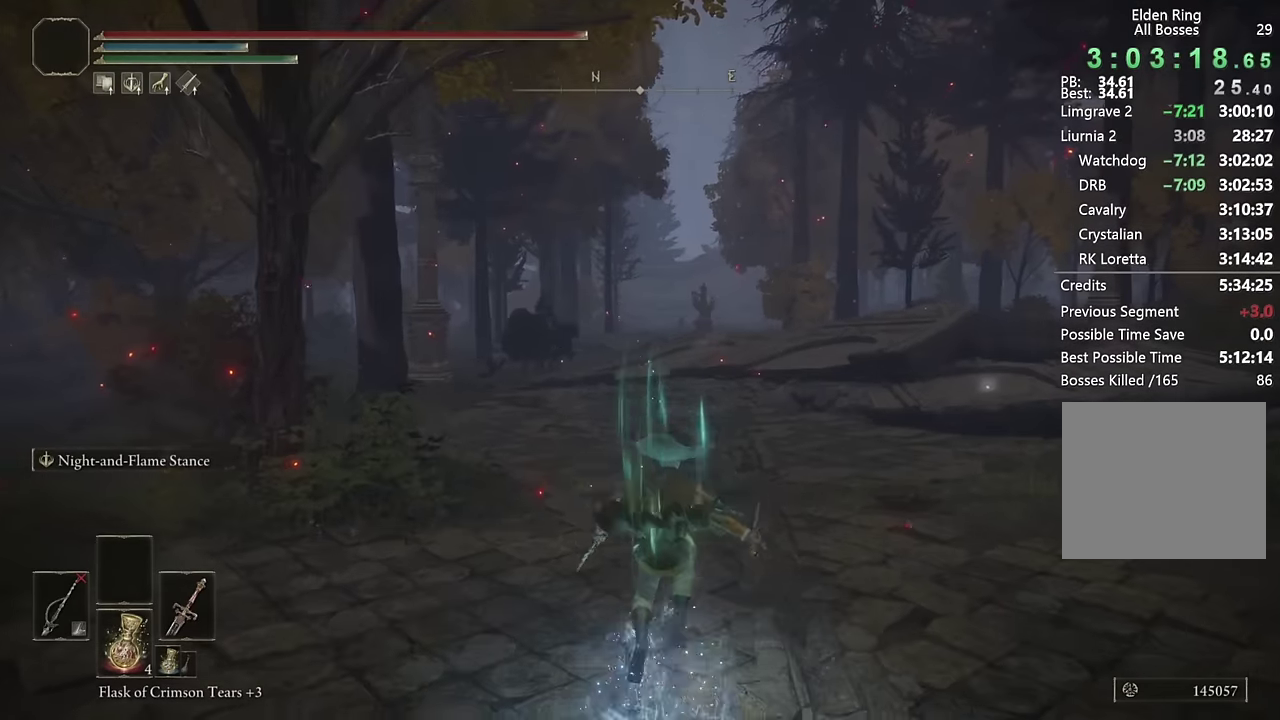
{"buttons": ["TRIANGLE"], "left_stick": "up", "right_stick": "center", "events": []}
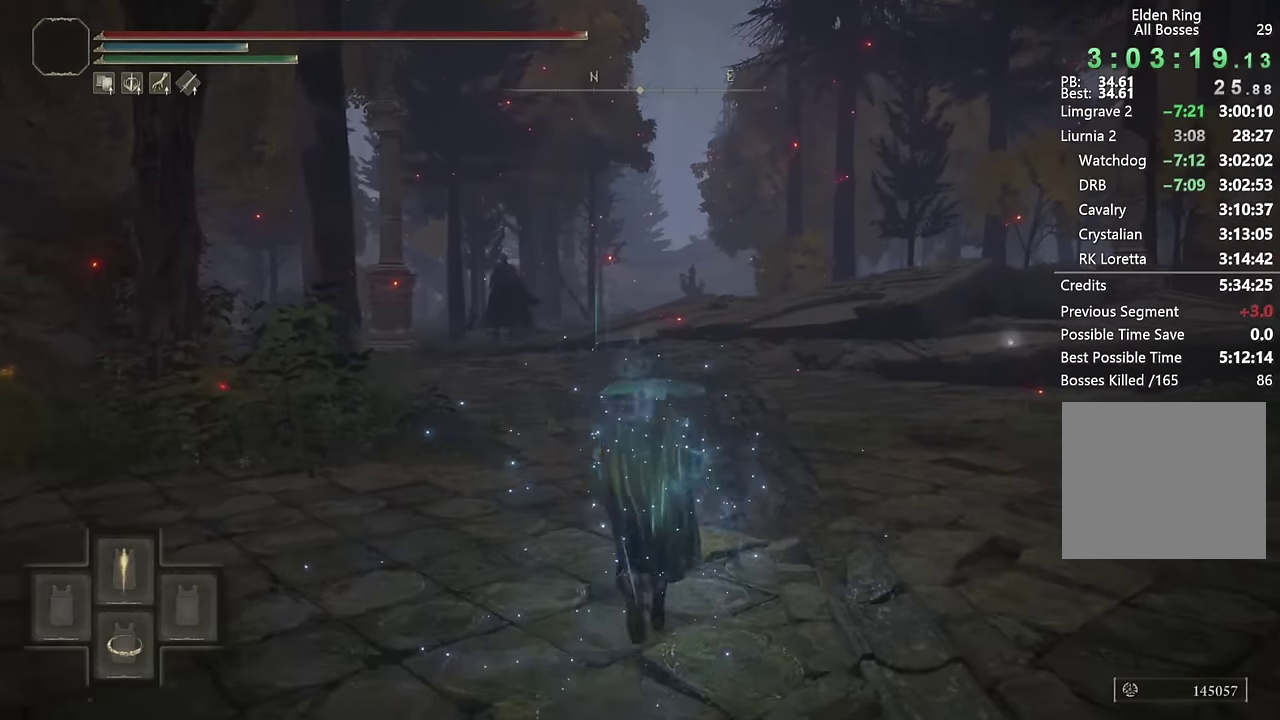
{"buttons": [], "left_stick": "up", "right_stick": "center", "events": [[250, "TRIANGLE", "up"], [316, "L2", "down"], [483, "L2", "up"]]}
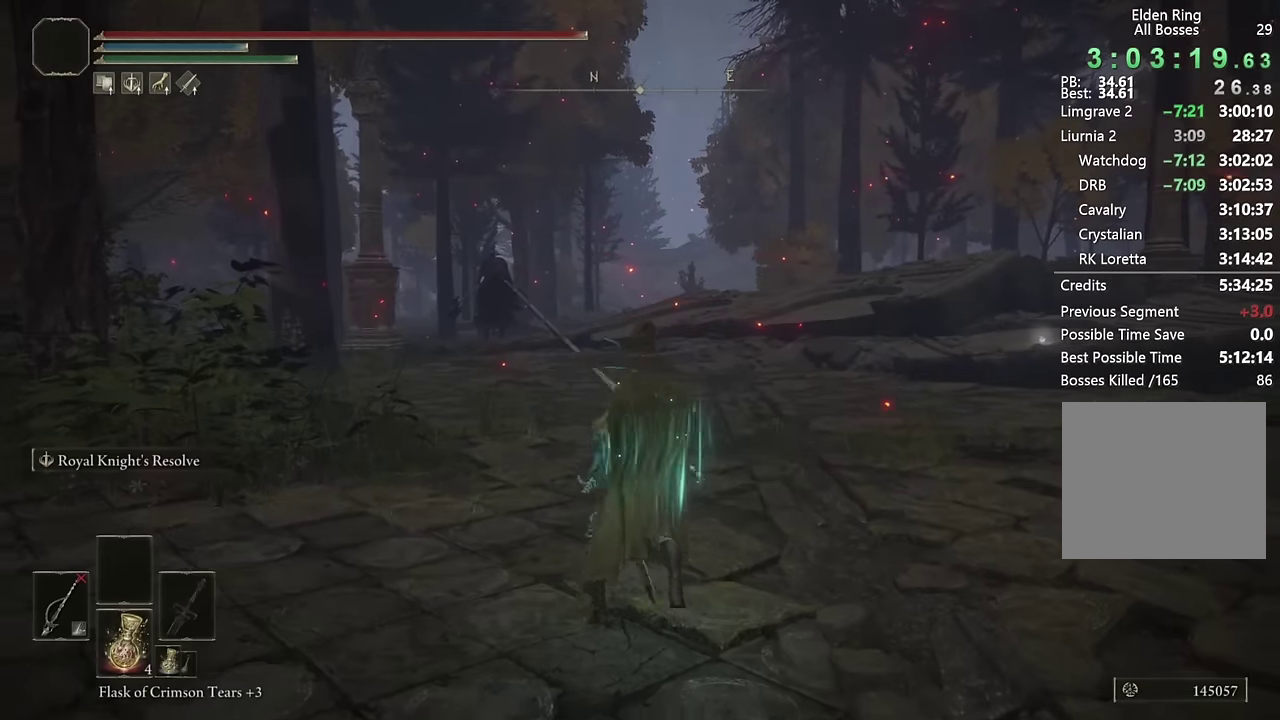
{"buttons": ["CIRCLE"], "left_stick": "up", "right_stick": "center", "events": [[83, "right_stick", "left"], [200, "right_stick", "center"], [316, "CIRCLE", "down"]]}
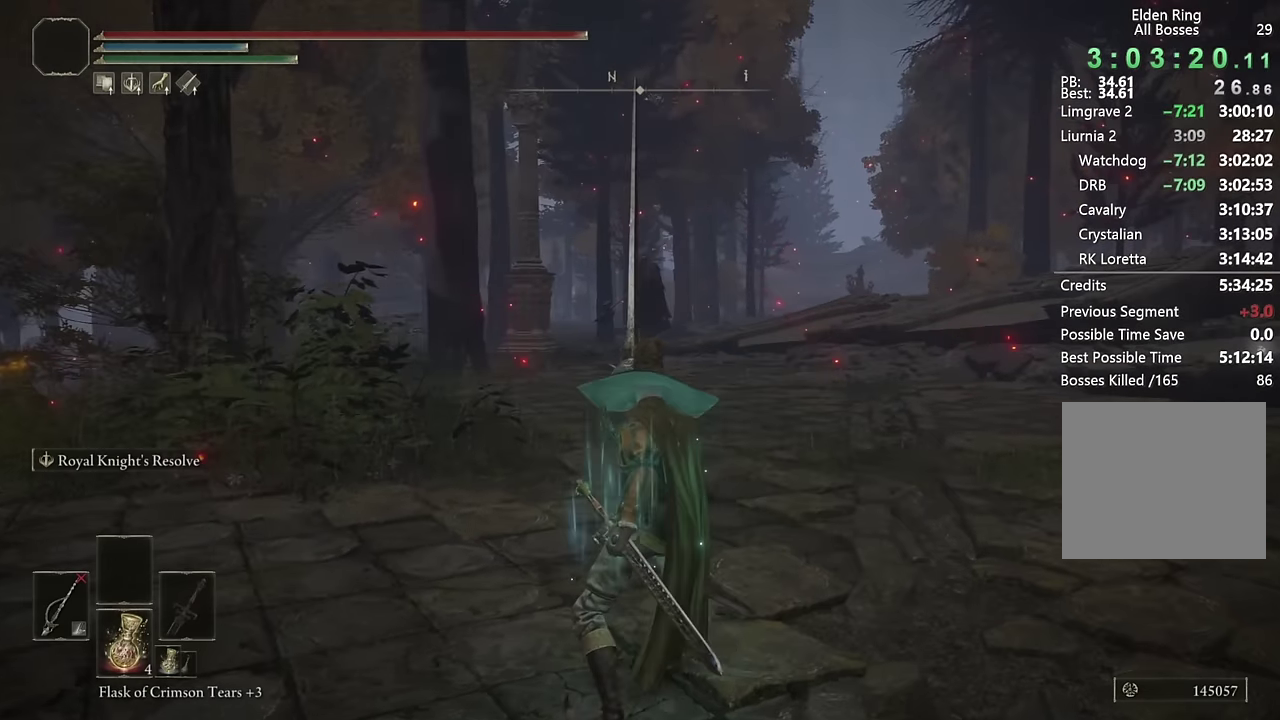
{"buttons": ["CIRCLE", "TRIANGLE"], "left_stick": "up", "right_stick": "center", "events": [[233, "TRIANGLE", "down"]]}
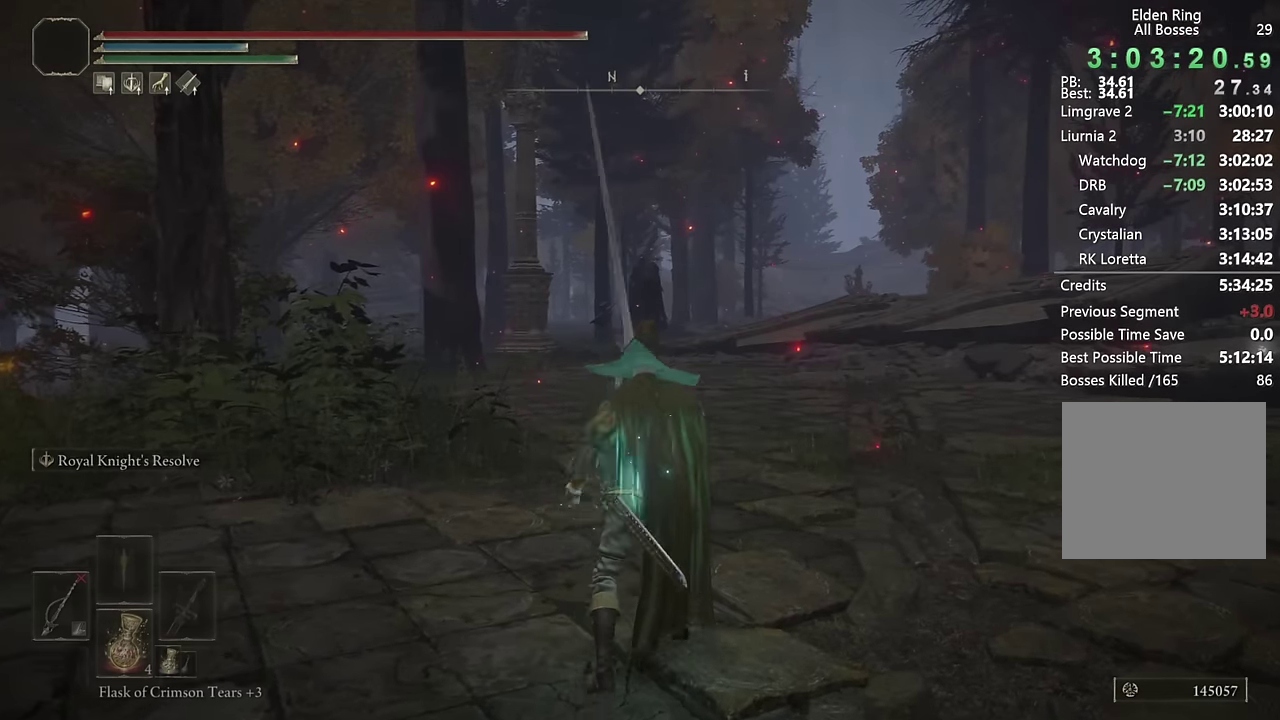
{"buttons": ["CIRCLE"], "left_stick": "up", "right_stick": "center", "events": [[116, "TRIANGLE", "up"]]}
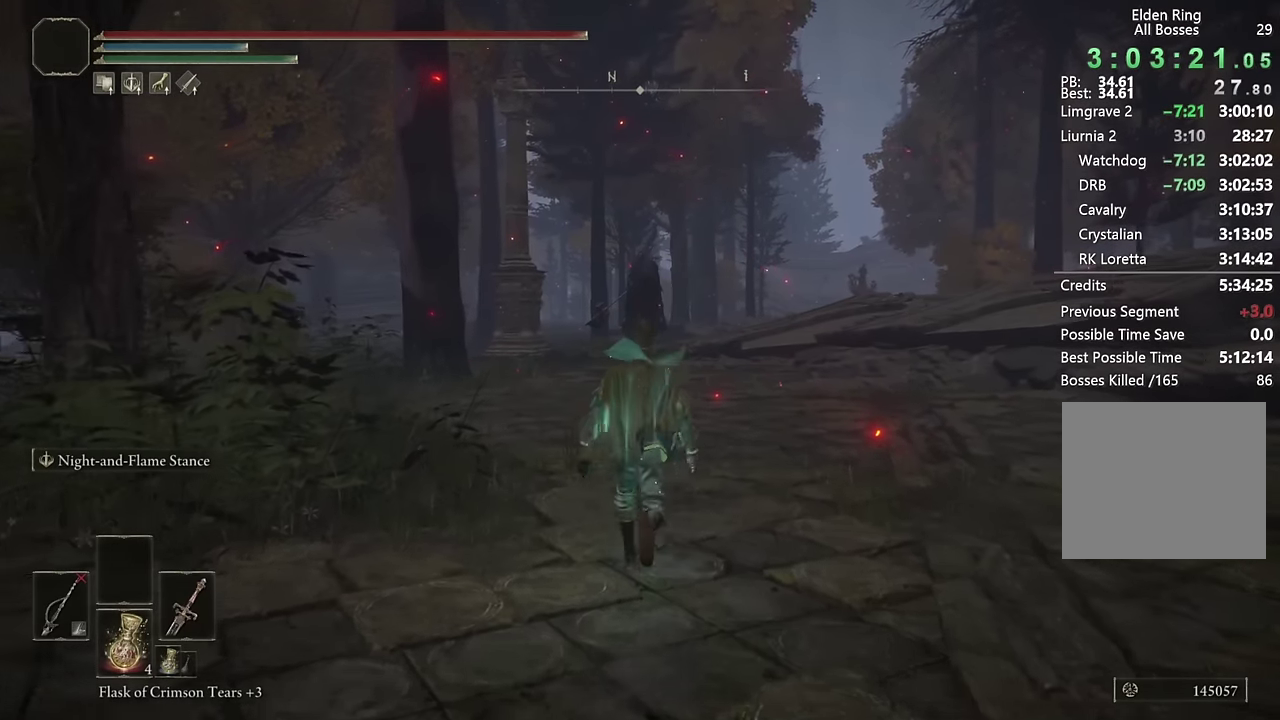
{"buttons": ["CIRCLE", "L2"], "left_stick": "up", "right_stick": "center", "events": [[233, "L2", "down"]]}